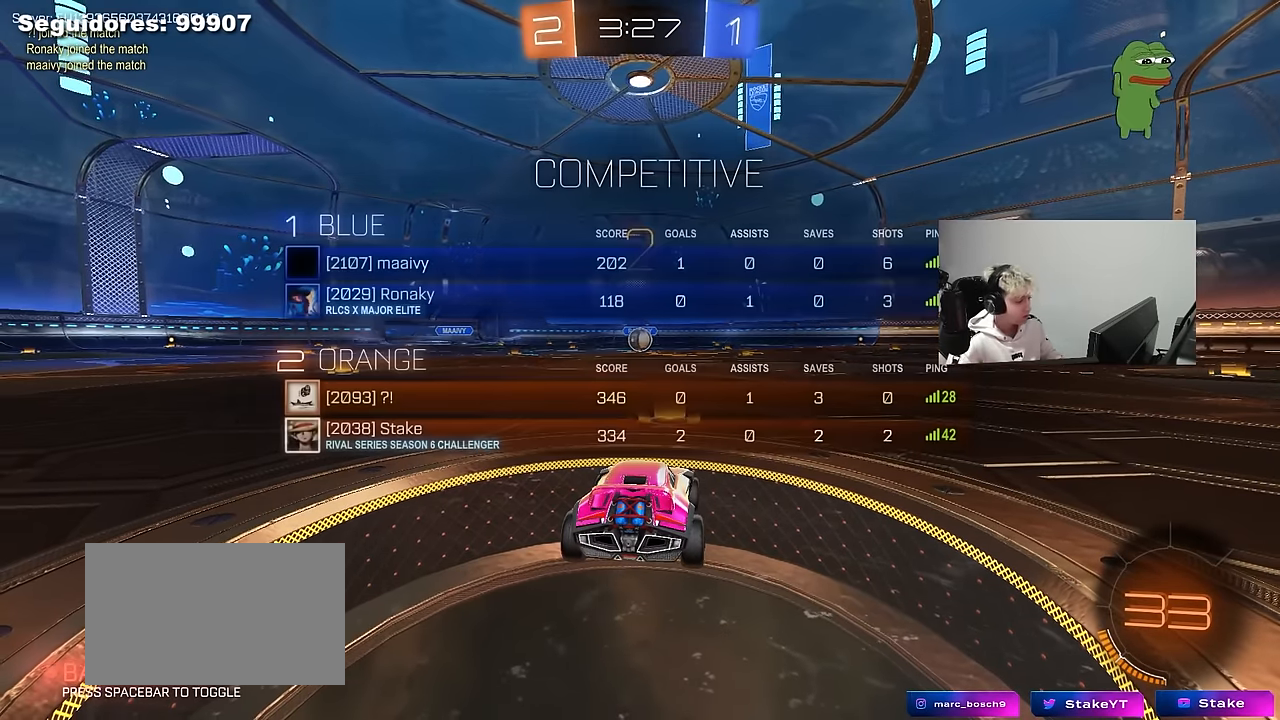
Gameplay with keyboard and mouse; each line is a JSON object with the keys and mouse buttons held at the frame after it. "events" lists presses ("down") and releases ("up") of "1", "2", "3", "4", "5", "a", "alt", "c", "caps_lock", "ctrl", "d", "e", "f", "g", "q", "r", "s", "shift", "space", "t", "tab", "v", "w", "x", "z", "mouse_left", "mouse_wheel" and "mouse_right" between this image and that frame as [ms after this image, input, new state], when the widget could be followed in between. "mouse_left", "mouse_wheel", "mouse_right" = the "left", "wheel", "right" buttons of the "mouse" list. No other keys are recorded. "wheel" means that the mouse wheel is clicked or scrolled. "mouse_move" is the direction in which the mouse moves at that frame (one of eight, or "still"), when it could be read.
{"keys": ["tab", "w"], "mouse": ["left"], "mouse_move": "left", "events": [[183, "w", "down"]]}
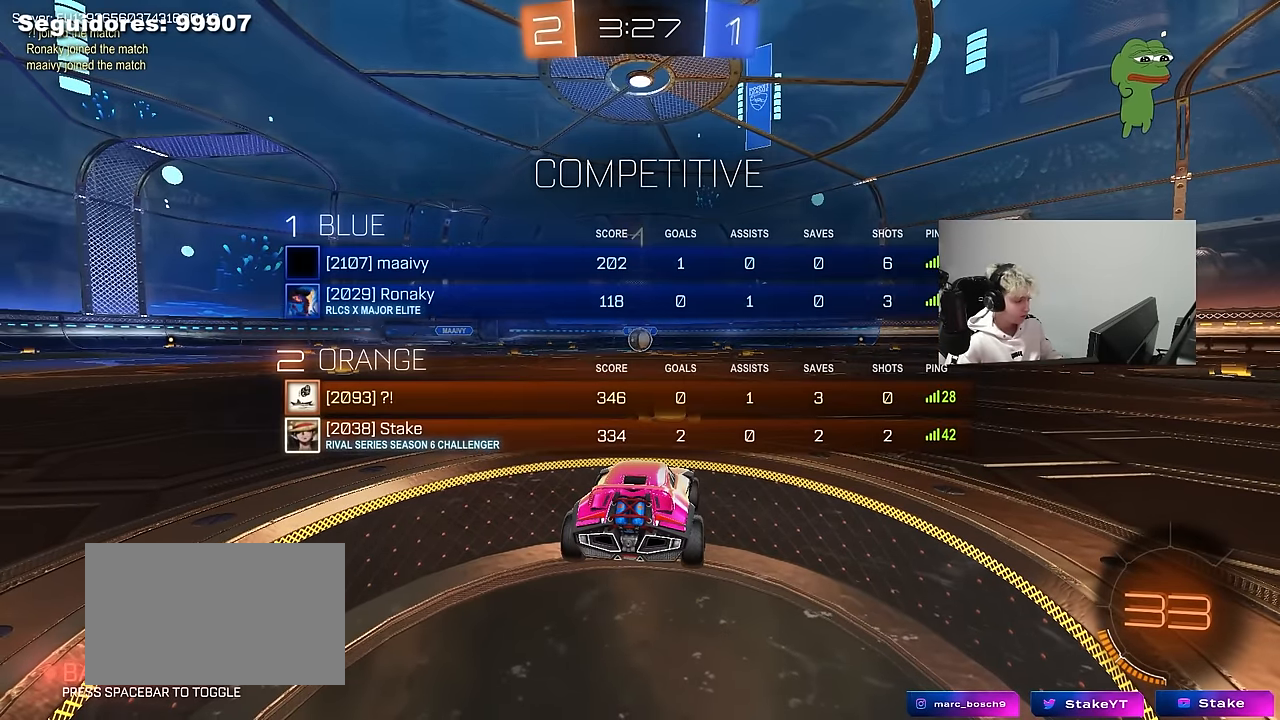
{"keys": ["w"], "mouse": ["left"], "mouse_move": "up-left", "events": [[200, "tab", "up"]]}
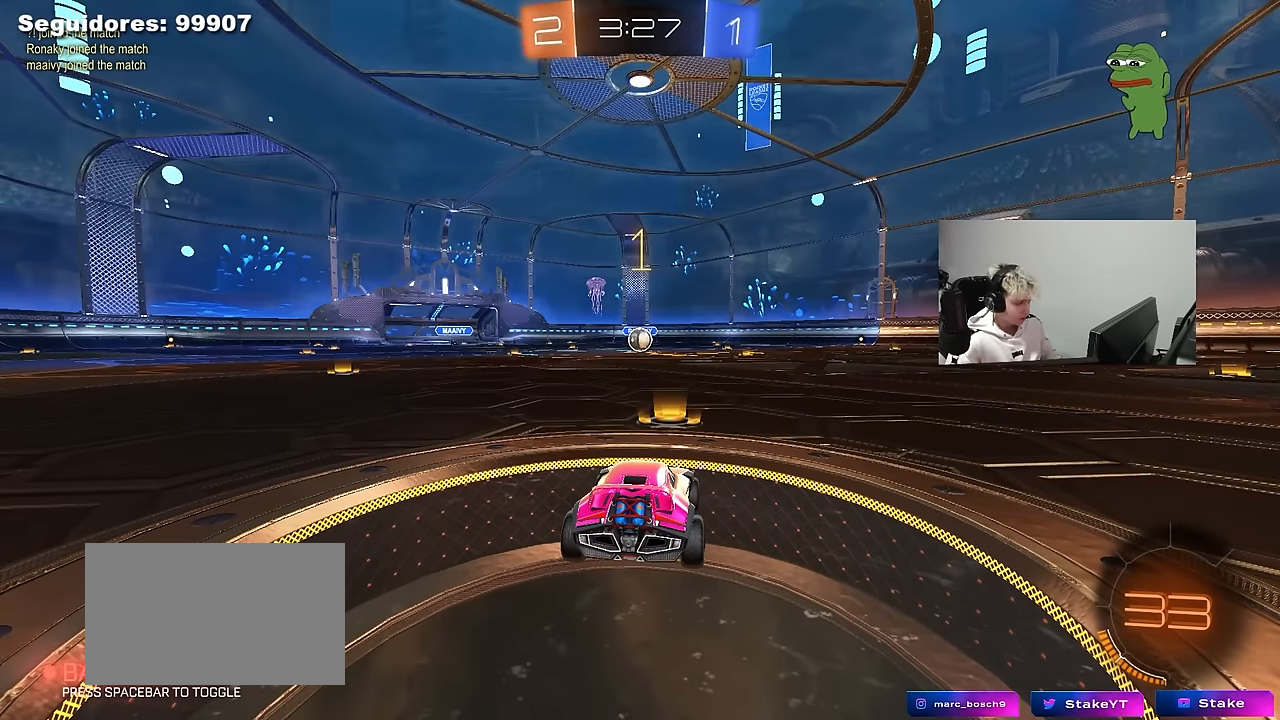
{"keys": ["w"], "mouse": ["left"], "mouse_move": "down-right", "events": []}
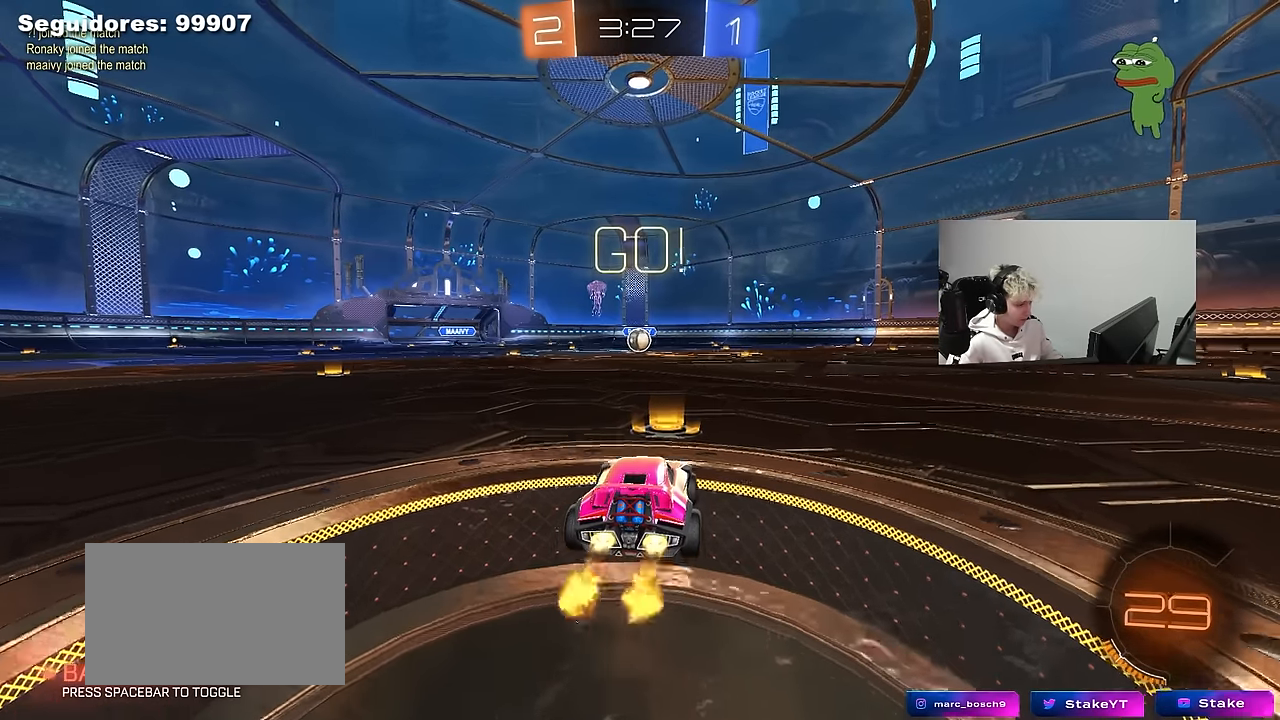
{"keys": ["a", "s", "shift"], "mouse": ["left"], "mouse_move": "up-right", "events": [[183, "d", "down"], [183, "mouse_right", "down"], [233, "d", "up"], [283, "a", "down"], [283, "mouse_right", "up"], [283, "shift", "down"], [333, "mouse_right", "down"], [383, "s", "down"], [383, "w", "up"], [400, "mouse_right", "up"]]}
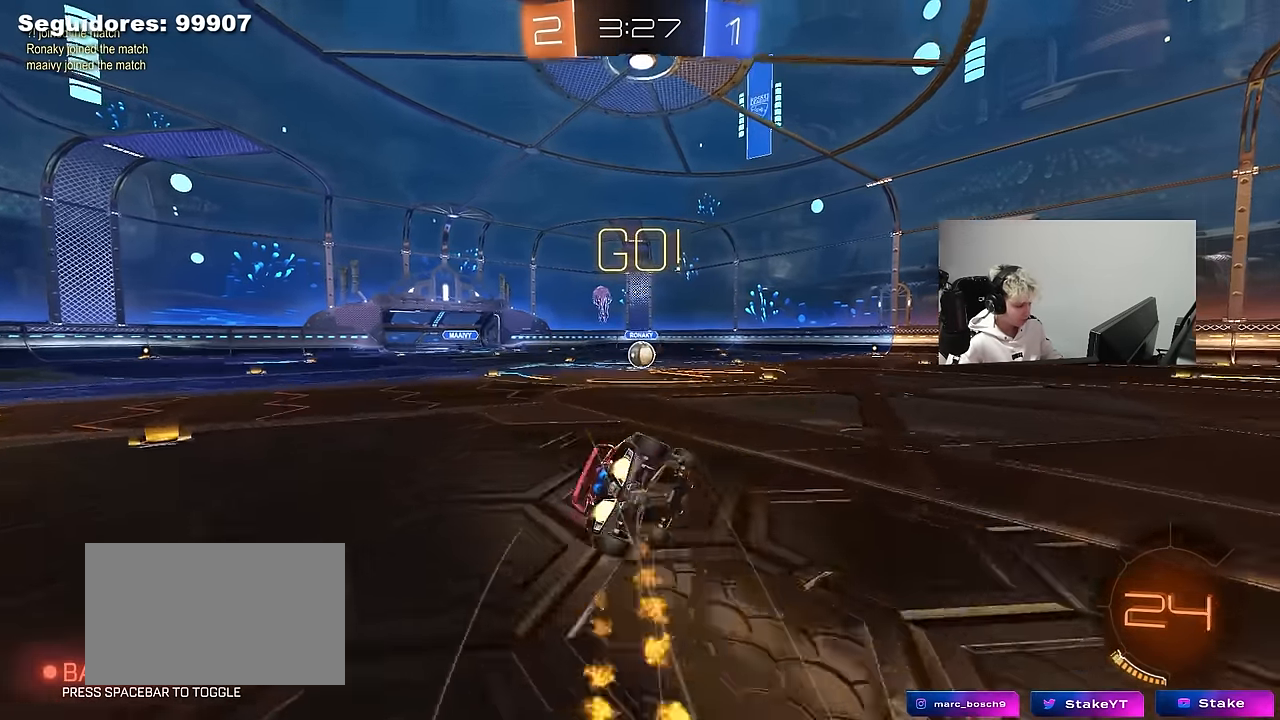
{"keys": ["a", "s", "shift"], "mouse": ["left"], "mouse_move": "still", "events": [[300, "s", "up"], [400, "s", "down"]]}
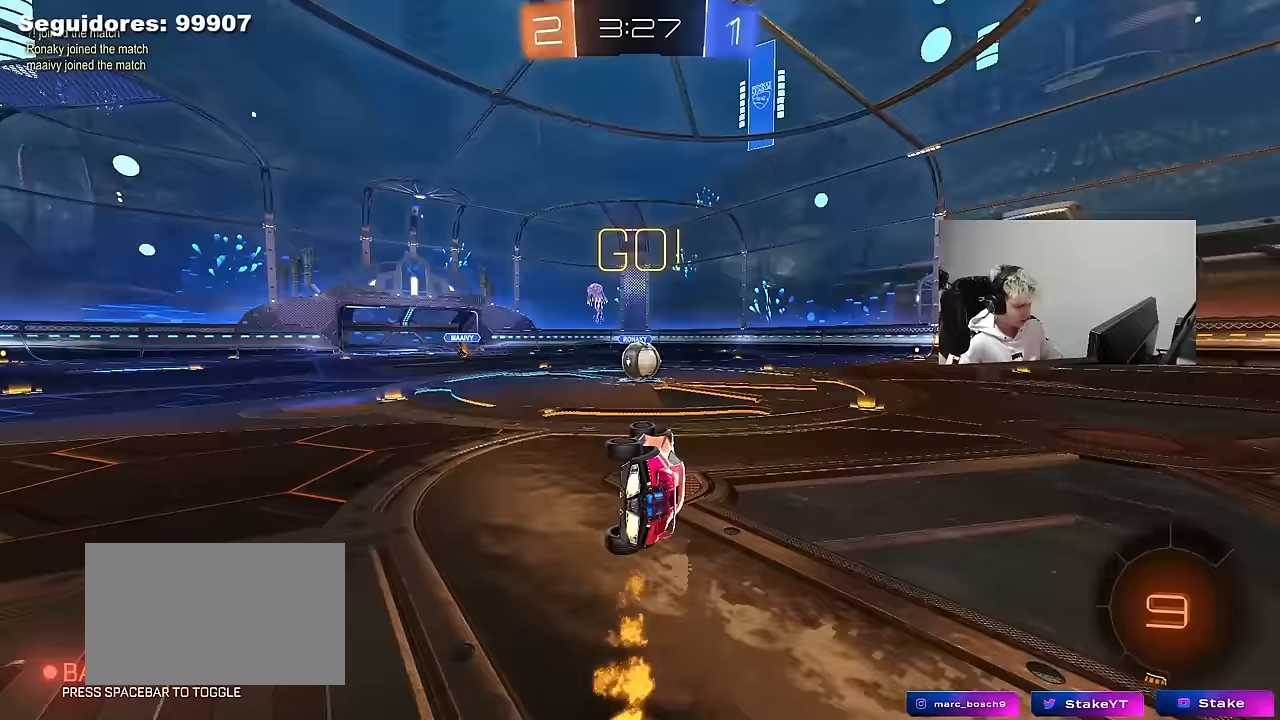
{"keys": ["a", "w"], "mouse": ["left", "right"], "mouse_move": "down-left", "events": [[133, "shift", "up"], [167, "a", "up"], [167, "mouse_left", "up"], [167, "s", "up"], [450, "w", "down"], [500, "a", "down"], [500, "mouse_left", "down"], [500, "mouse_right", "down"]]}
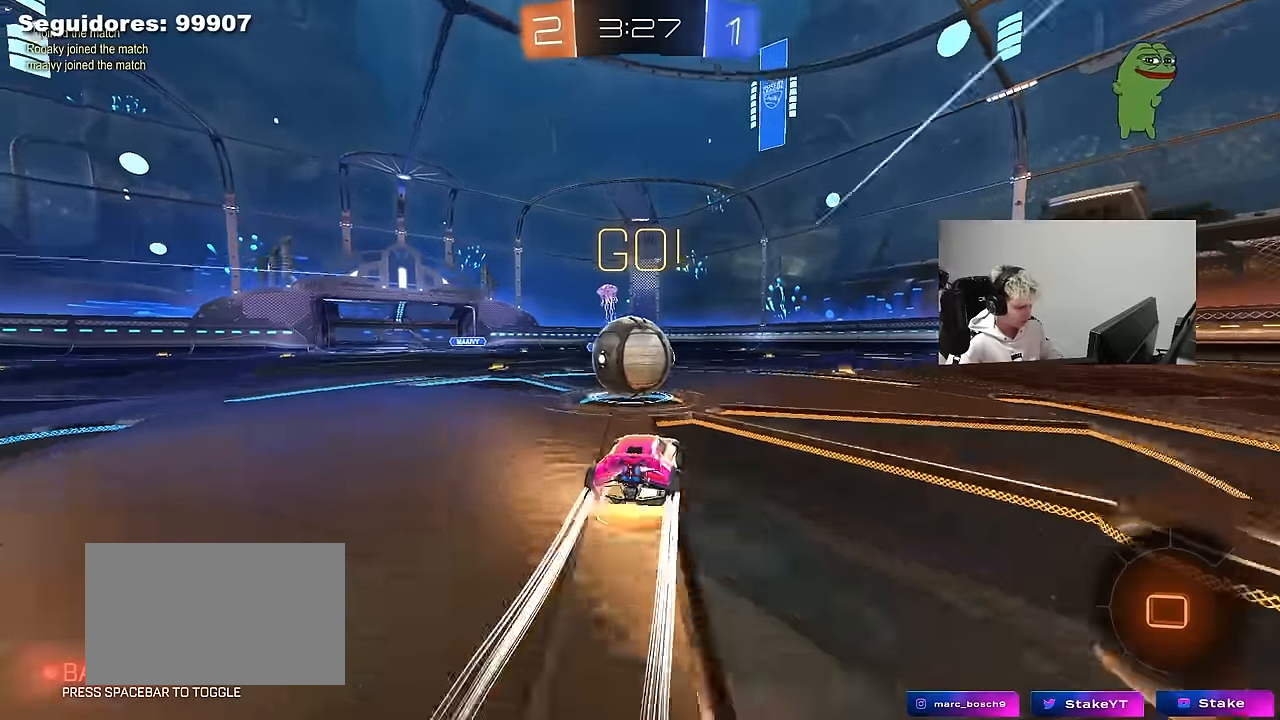
{"keys": ["d", "s", "shift"], "mouse": [], "mouse_move": "up", "events": [[133, "a", "up"], [133, "d", "down"], [133, "mouse_right", "up"], [183, "shift", "down"], [233, "mouse_right", "down"], [283, "s", "down"], [283, "w", "up"], [383, "mouse_left", "up"], [417, "mouse_right", "up"]]}
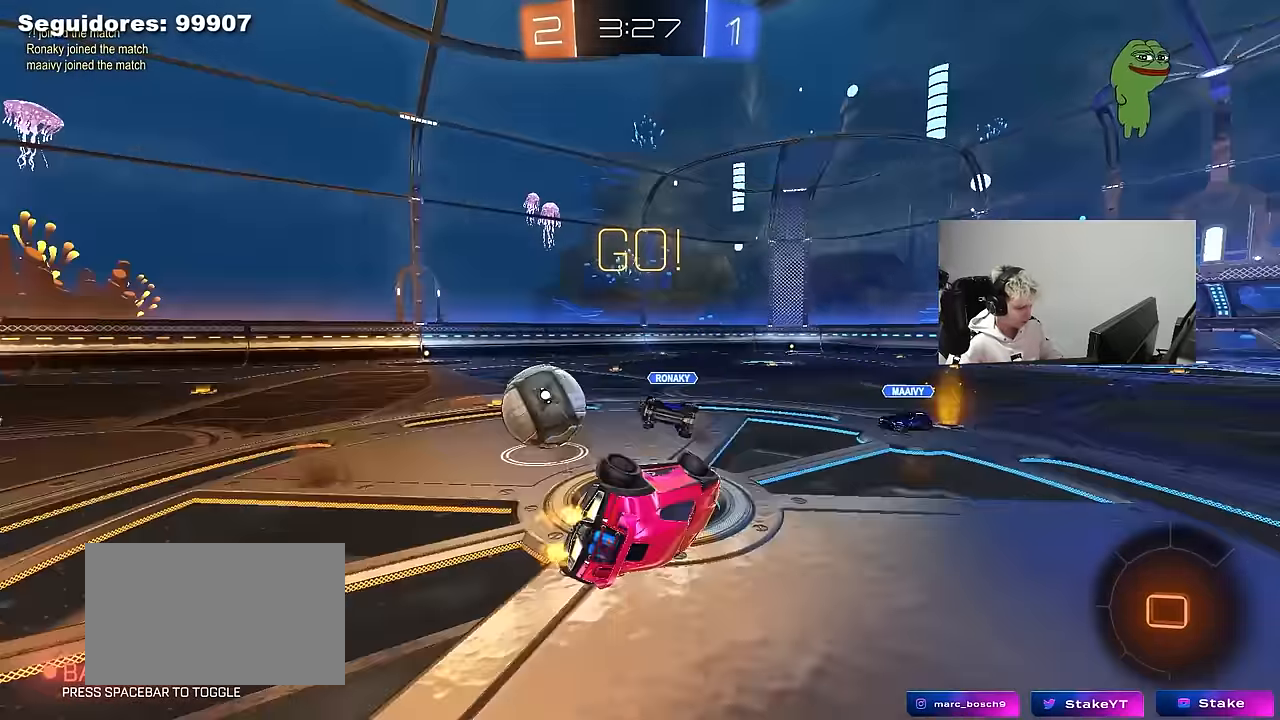
{"keys": ["d"], "mouse": [], "mouse_move": "still", "events": [[67, "s", "up"], [200, "d", "up"], [200, "w", "down"], [350, "d", "down"], [433, "shift", "up"], [483, "w", "up"]]}
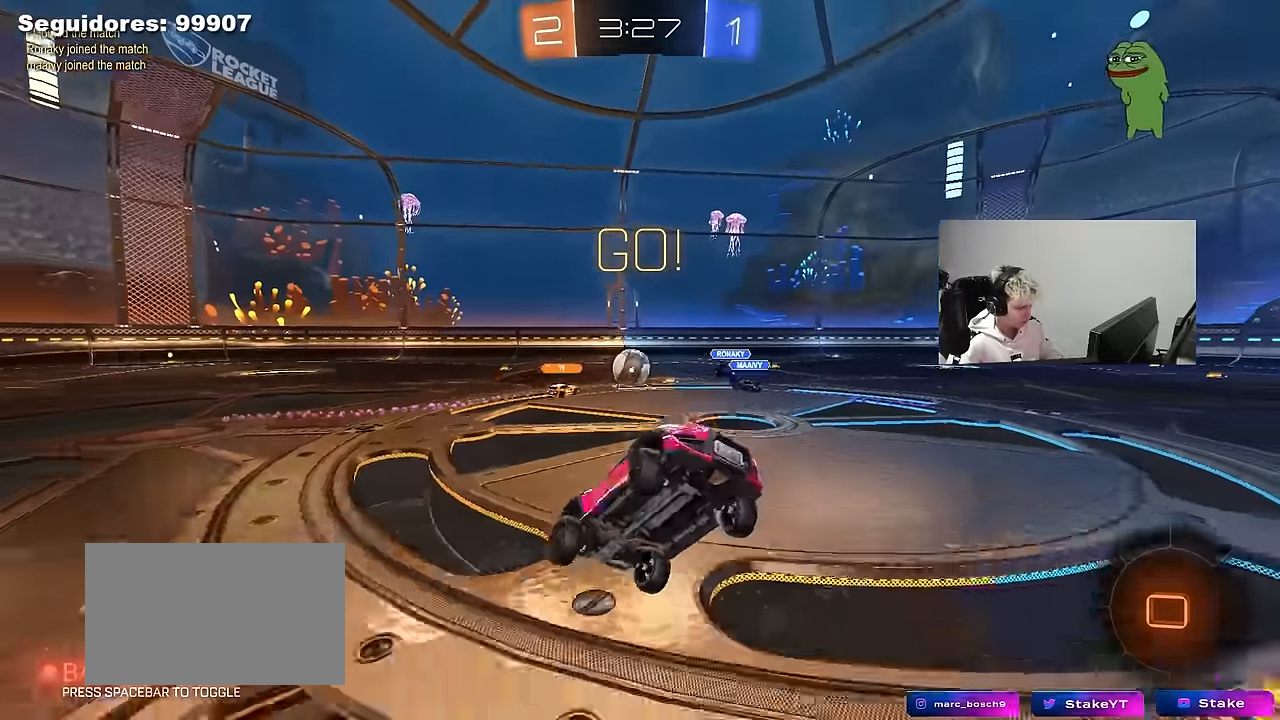
{"keys": ["d", "w"], "mouse": [], "mouse_move": "still", "events": [[33, "d", "up"], [167, "d", "down"], [217, "w", "down"], [367, "d", "up"], [500, "d", "down"]]}
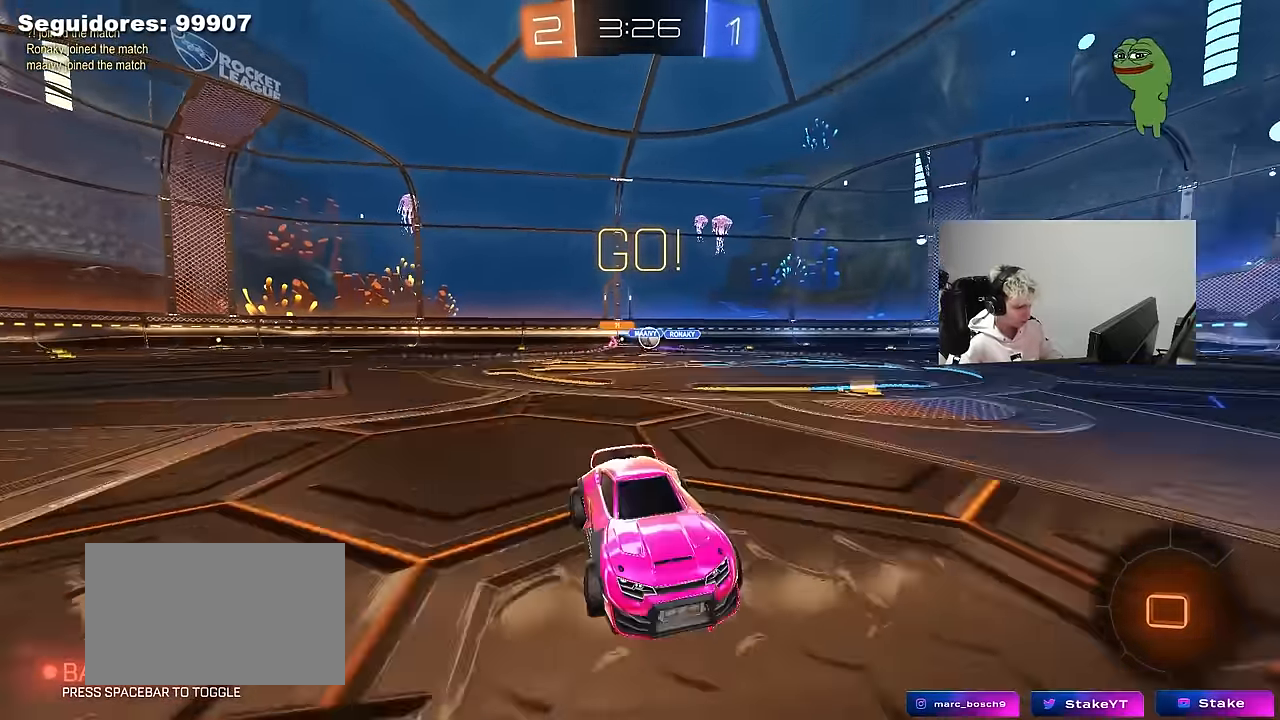
{"keys": ["w"], "mouse": [], "mouse_move": "still", "events": [[100, "d", "up"], [100, "space", "down"], [150, "a", "down"], [283, "space", "up"], [333, "a", "up"]]}
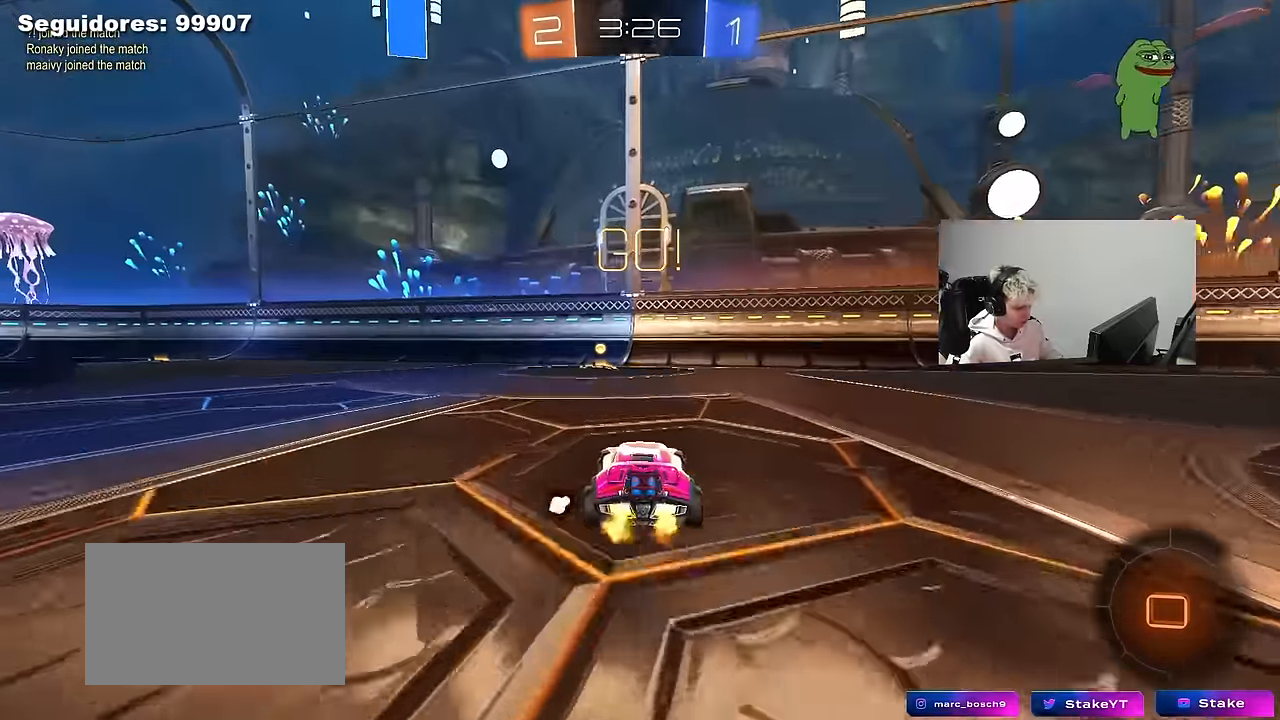
{"keys": ["d", "shift"], "mouse": [], "mouse_move": "still", "events": [[67, "a", "down"], [67, "mouse_left", "down"], [67, "mouse_right", "down"], [117, "a", "up"], [167, "mouse_right", "up"], [200, "mouse_right", "down"], [250, "mouse_left", "up"], [300, "mouse_right", "up"], [300, "space", "down"], [350, "d", "down"], [400, "shift", "down"], [433, "space", "up"], [433, "w", "up"]]}
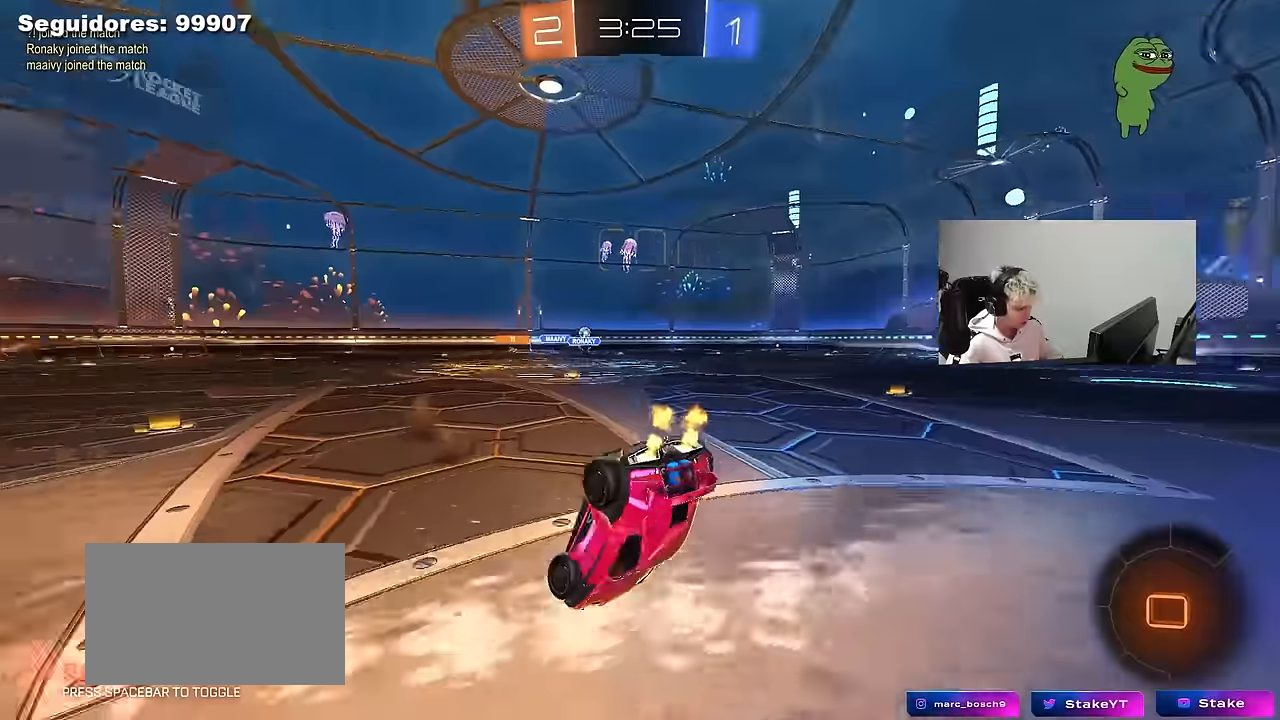
{"keys": ["a", "w"], "mouse": [], "mouse_move": "still", "events": [[83, "shift", "up"], [133, "d", "up"], [167, "a", "down"], [217, "w", "down"]]}
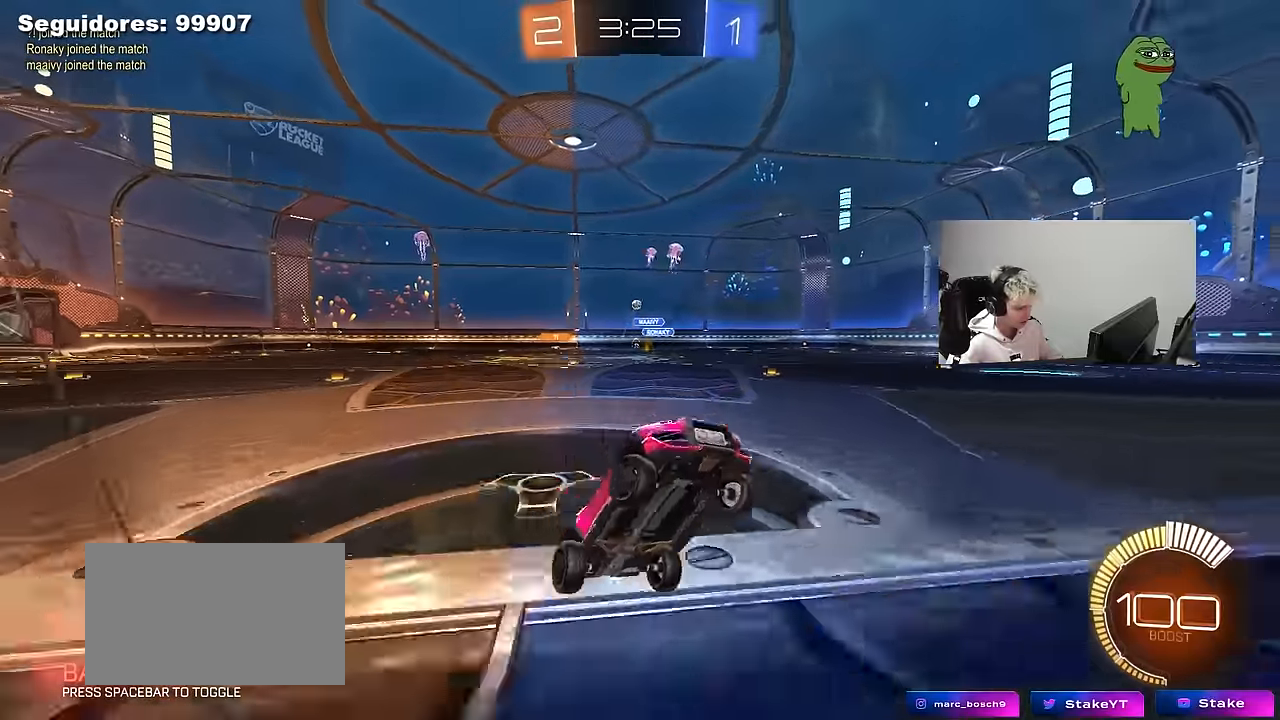
{"keys": ["a", "w"], "mouse": [], "mouse_move": "still", "events": [[150, "shift", "down"], [233, "shift", "up"]]}
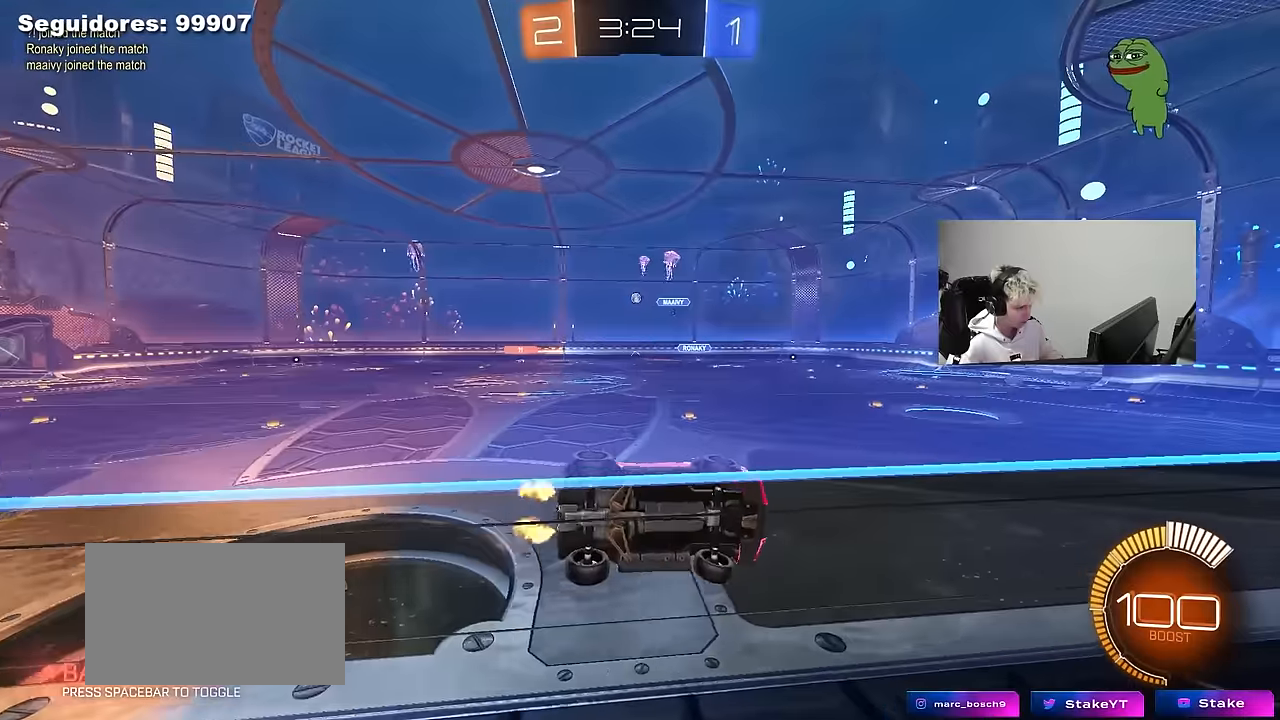
{"keys": ["a", "w"], "mouse": [], "mouse_move": "still", "events": [[67, "shift", "down"], [200, "shift", "up"]]}
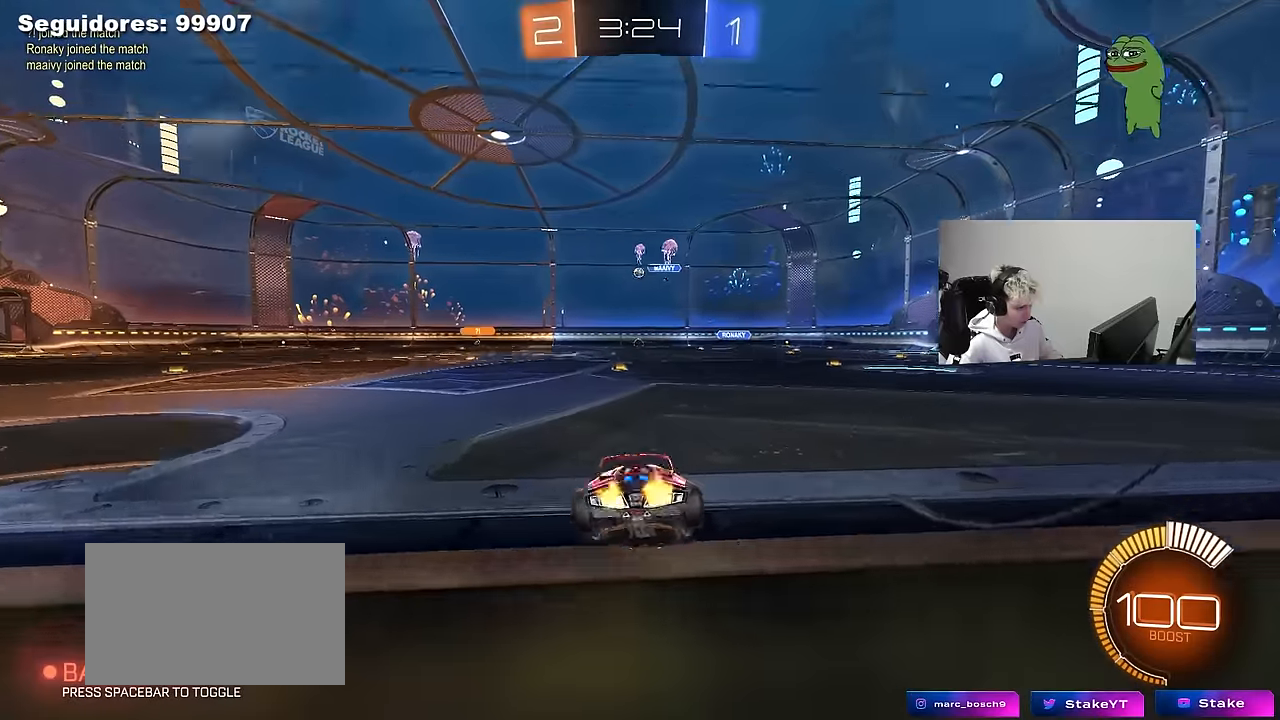
{"keys": ["a", "s", "shift"], "mouse": ["left", "right"], "mouse_move": "down", "events": [[84, "mouse_left", "down"], [267, "a", "up"], [317, "d", "down"], [317, "mouse_right", "down"], [400, "a", "down"], [400, "d", "up"], [400, "mouse_right", "up"], [400, "shift", "down"], [450, "mouse_right", "down"], [500, "s", "down"], [500, "w", "up"]]}
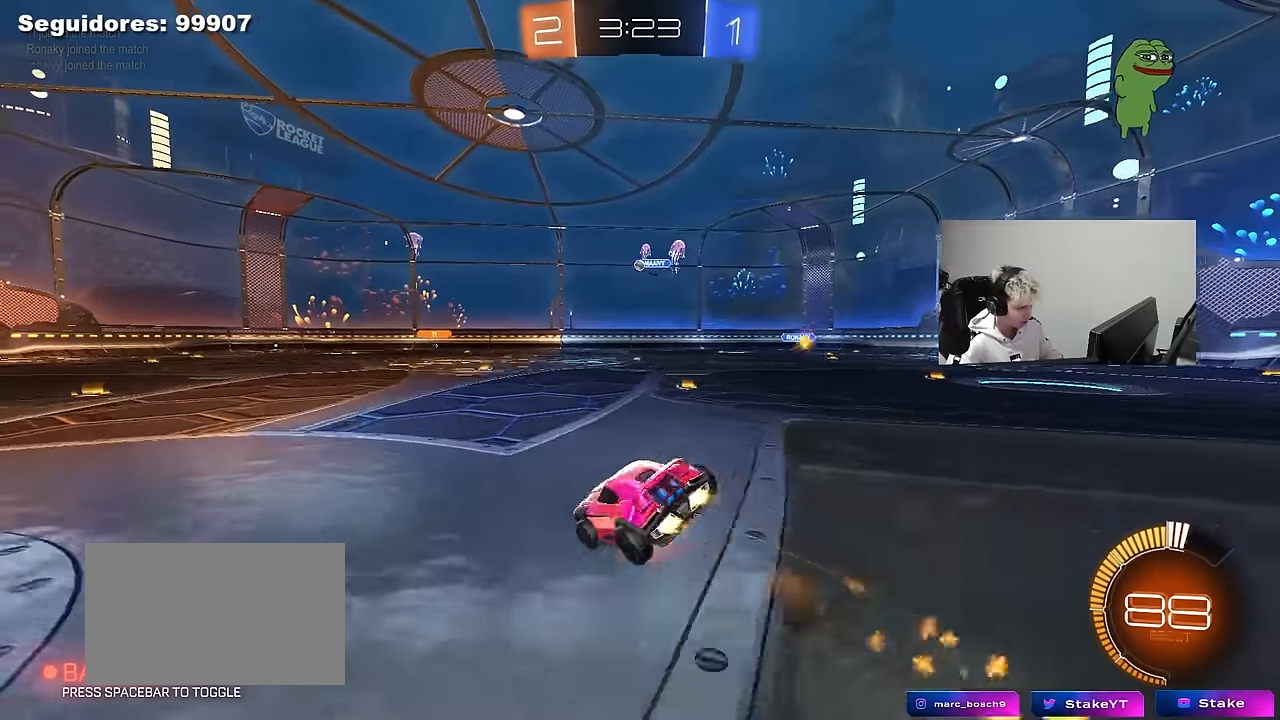
{"keys": ["a", "s", "shift"], "mouse": [], "mouse_move": "still", "events": [[100, "mouse_right", "up"], [384, "s", "up"], [417, "mouse_left", "up"], [467, "s", "down"]]}
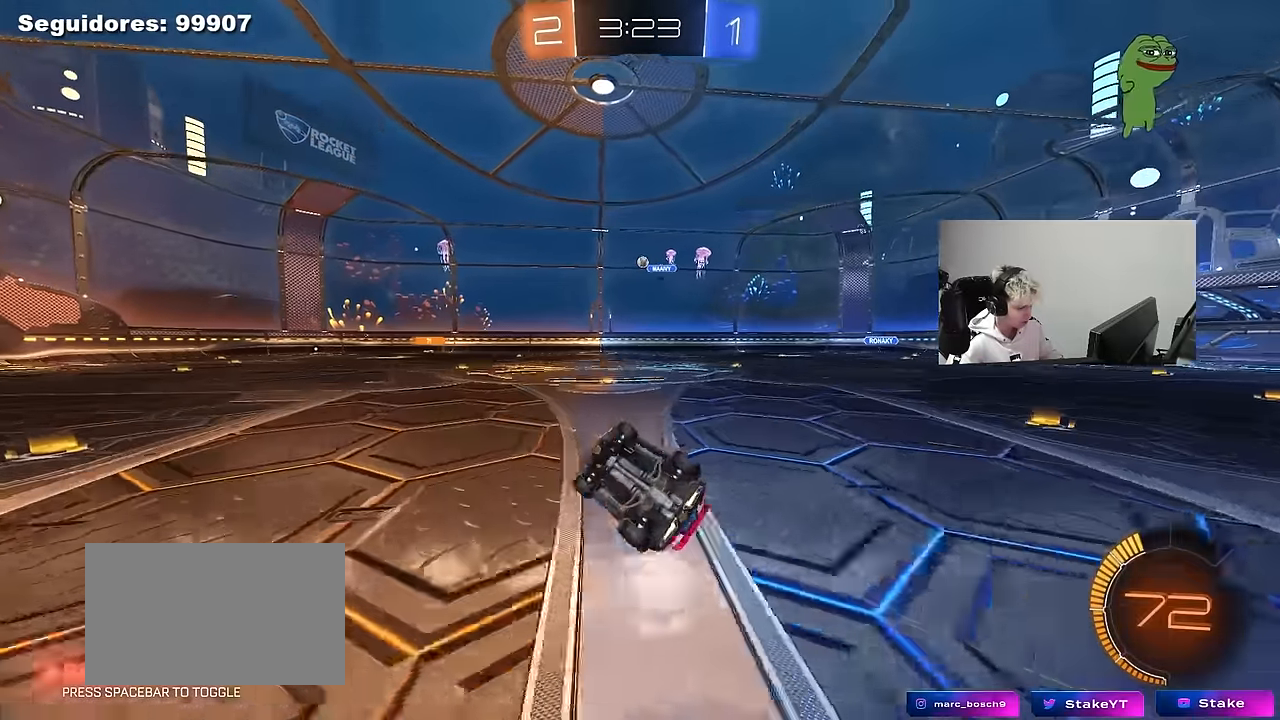
{"keys": ["w"], "mouse": [], "mouse_move": "still", "events": [[200, "shift", "up"], [250, "s", "up"], [300, "a", "up"], [384, "w", "down"]]}
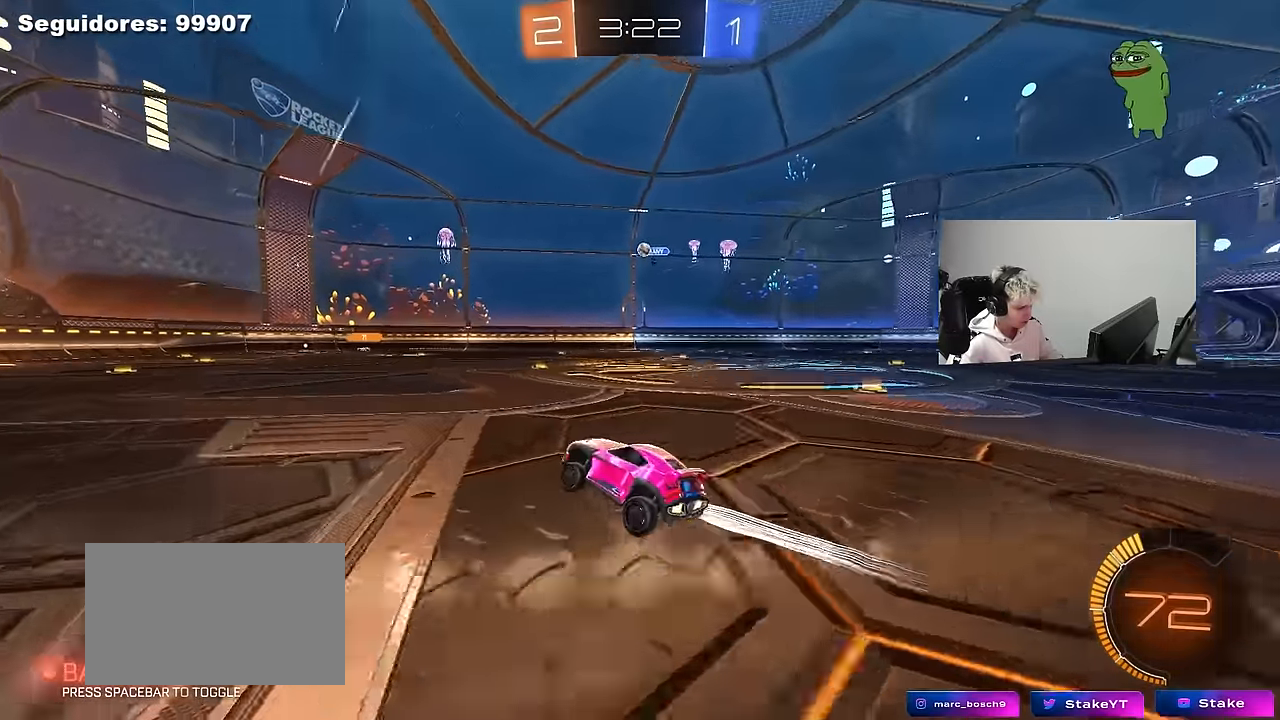
{"keys": ["a", "w"], "mouse": [], "mouse_move": "still", "events": [[500, "a", "down"]]}
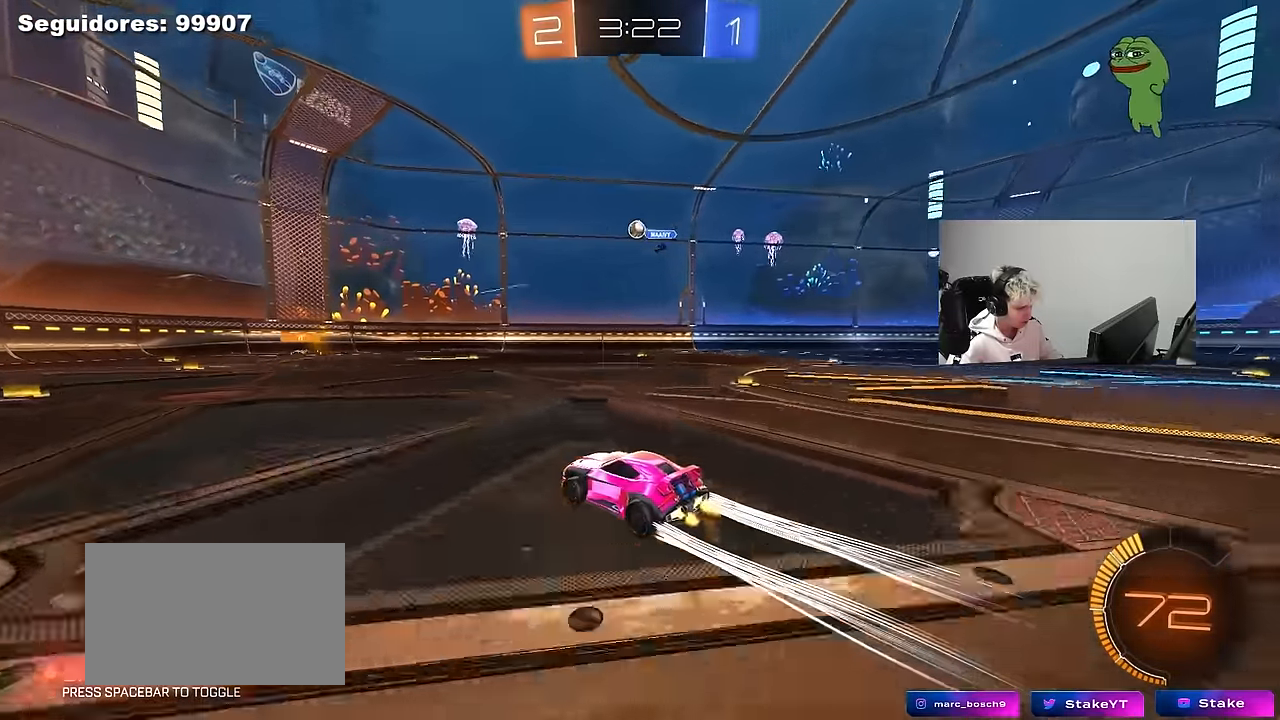
{"keys": ["w"], "mouse": [], "mouse_move": "still", "events": [[184, "a", "up"]]}
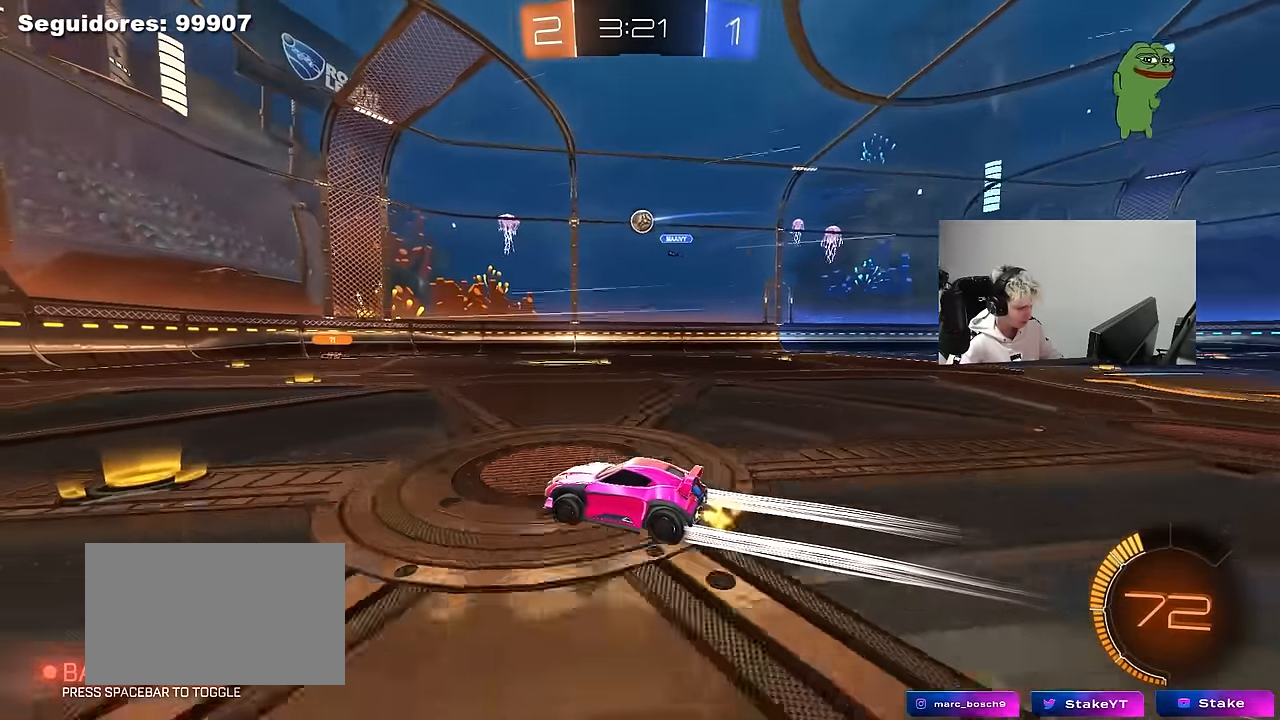
{"keys": ["a"], "mouse": [], "mouse_move": "still", "events": [[67, "a", "down"], [117, "shift", "down"], [167, "shift", "up"], [200, "a", "up"], [434, "a", "down"], [434, "w", "up"]]}
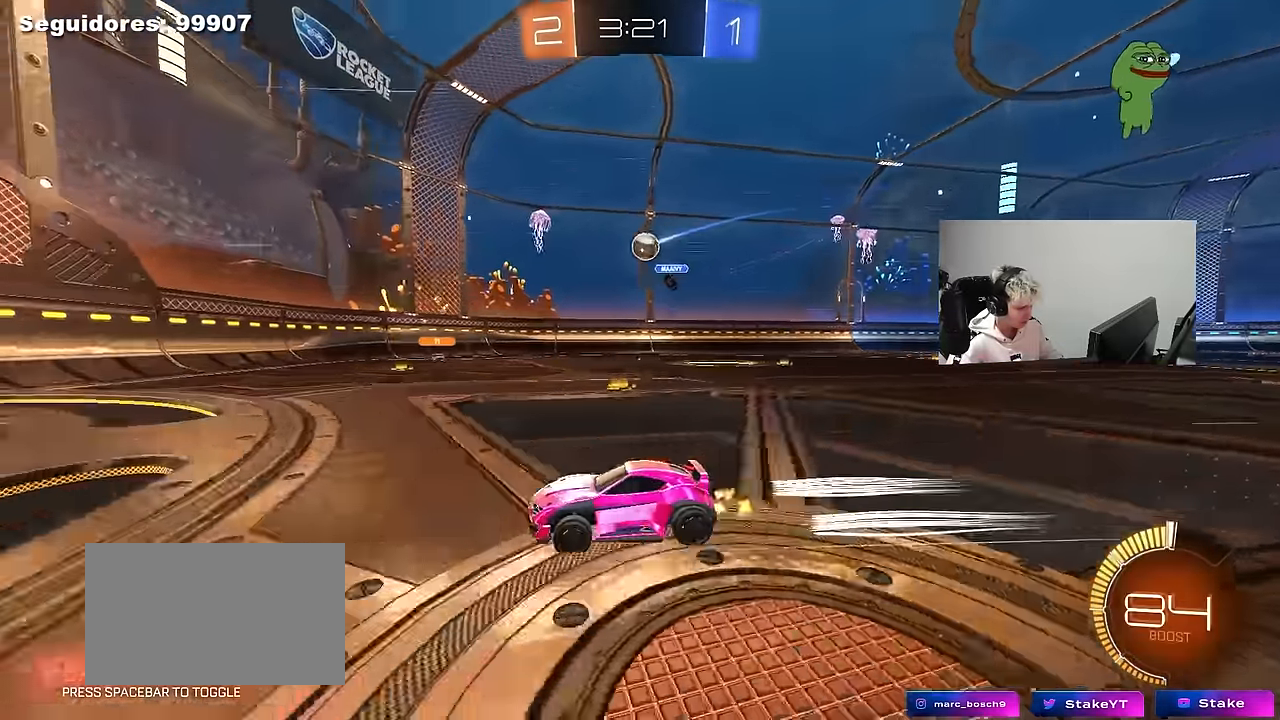
{"keys": ["d", "shift", "w"], "mouse": [], "mouse_move": "still", "events": [[134, "a", "up"], [134, "s", "down"], [167, "d", "down"], [267, "d", "up"], [267, "s", "up"], [417, "d", "down"], [417, "shift", "down"], [500, "w", "down"]]}
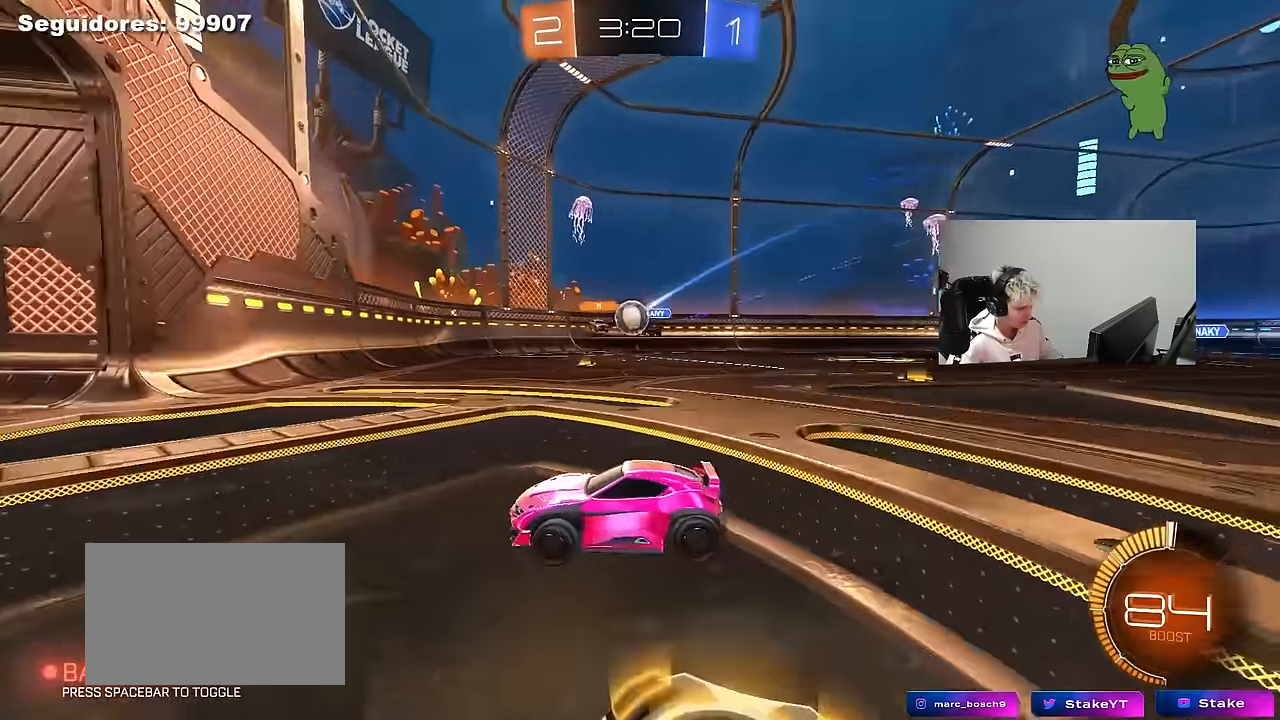
{"keys": ["d", "w"], "mouse": [], "mouse_move": "still", "events": [[50, "shift", "up"], [283, "shift", "down"], [383, "shift", "up"]]}
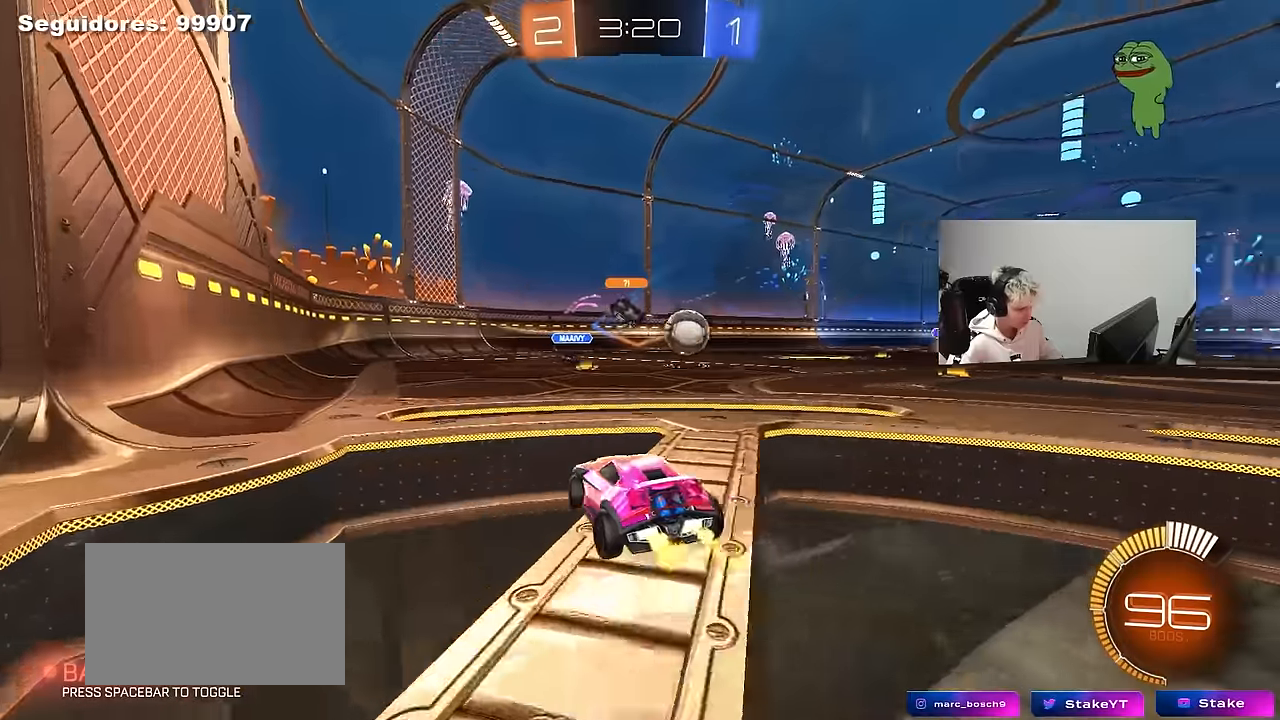
{"keys": [], "mouse": ["left"], "mouse_move": "still", "events": [[16, "shift", "down"], [116, "shift", "up"], [150, "mouse_left", "down"], [483, "d", "up"], [483, "w", "up"]]}
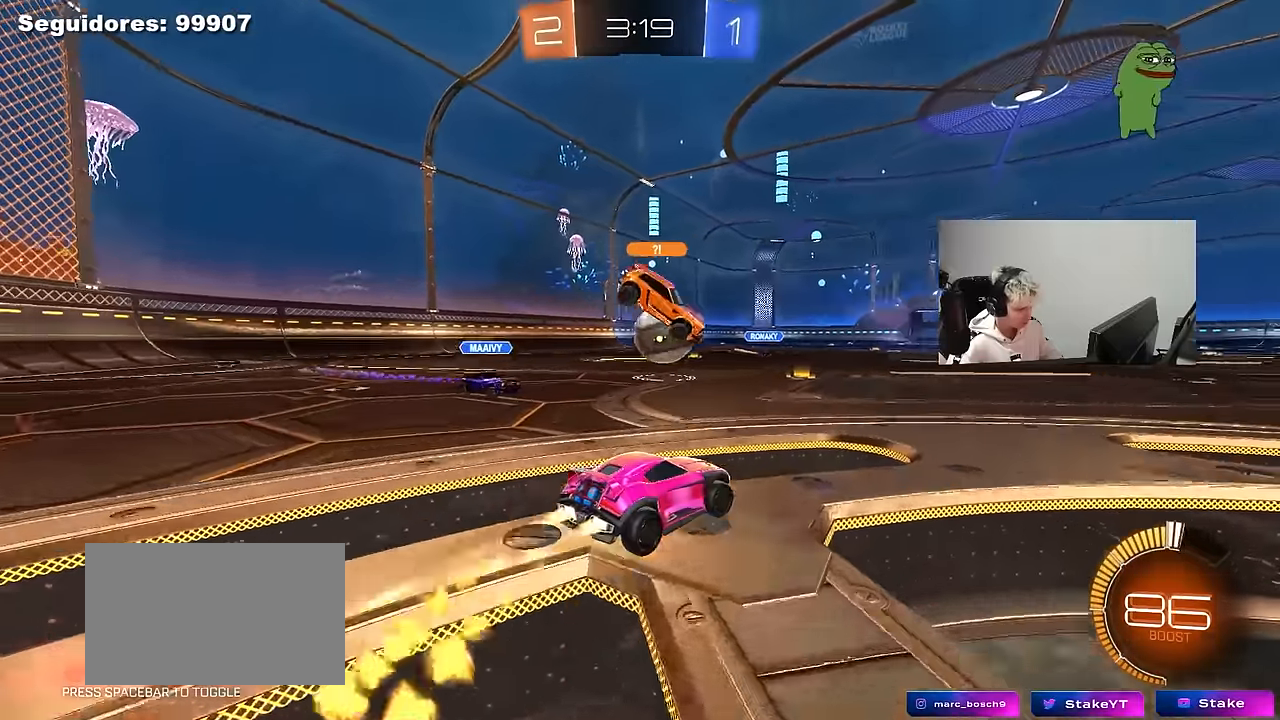
{"keys": ["a", "w"], "mouse": [], "mouse_move": "still", "events": [[33, "mouse_left", "up"], [33, "mouse_right", "down"], [83, "a", "down"], [83, "s", "down"], [133, "mouse_right", "up"], [133, "s", "up"], [166, "a", "up"], [216, "mouse_left", "down"], [266, "a", "down"], [366, "mouse_left", "up"], [400, "a", "up"], [500, "a", "down"], [500, "w", "down"]]}
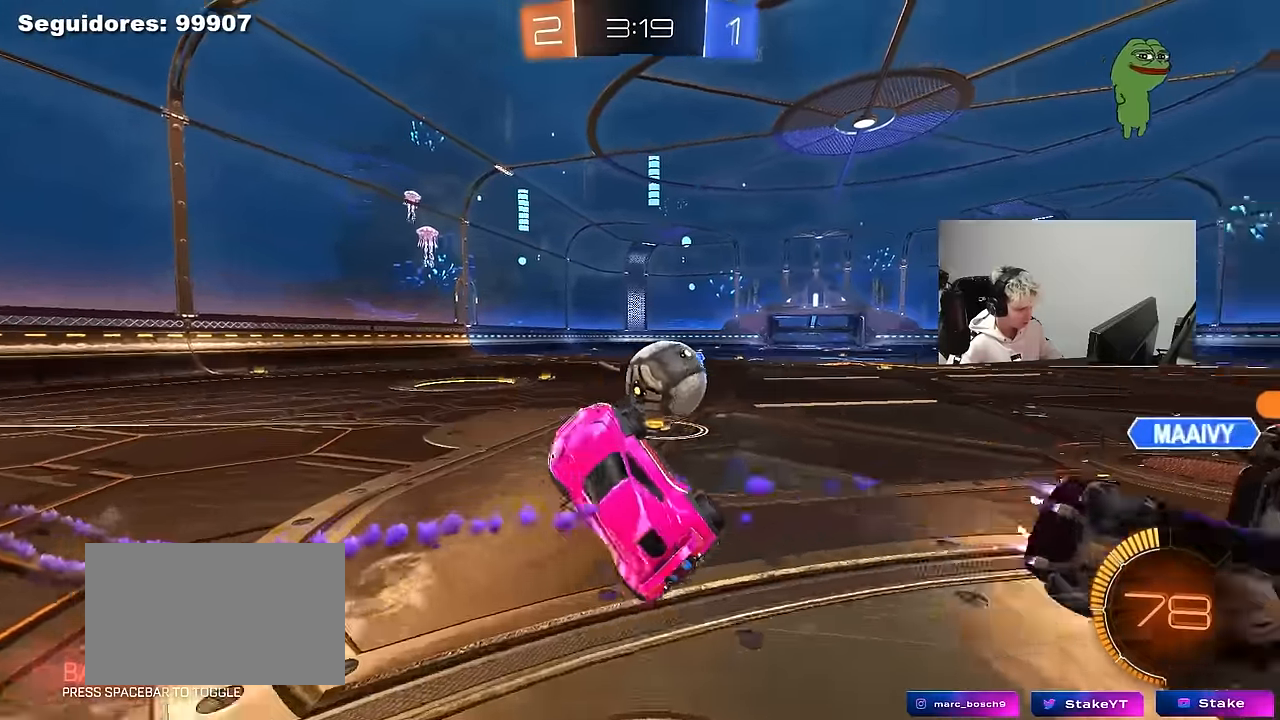
{"keys": ["d", "s"], "mouse": [], "mouse_move": "up-right", "events": [[50, "a", "up"], [50, "w", "up"], [100, "d", "down"], [150, "w", "down"], [183, "w", "up"], [233, "mouse_right", "down"], [233, "s", "down"], [416, "mouse_right", "up"]]}
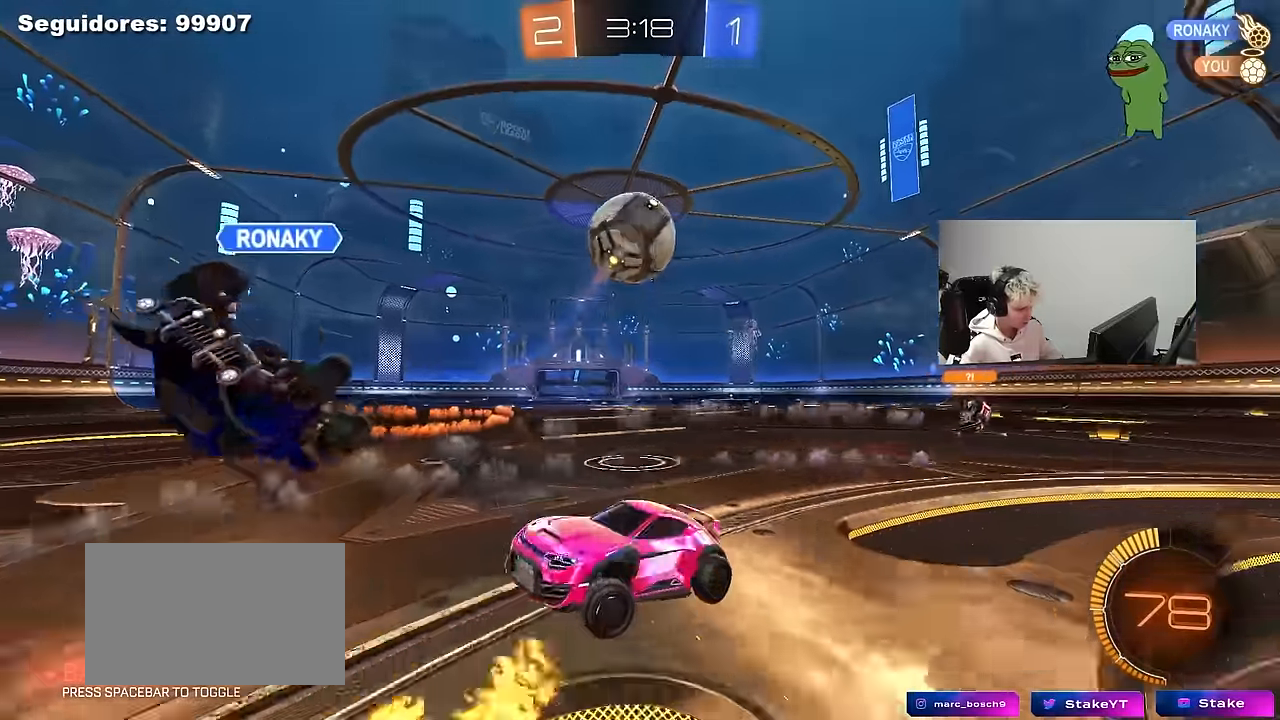
{"keys": ["a", "s", "shift"], "mouse": [], "mouse_move": "still", "events": [[66, "s", "up"], [166, "shift", "down"], [200, "d", "up"], [250, "a", "down"], [250, "s", "down"]]}
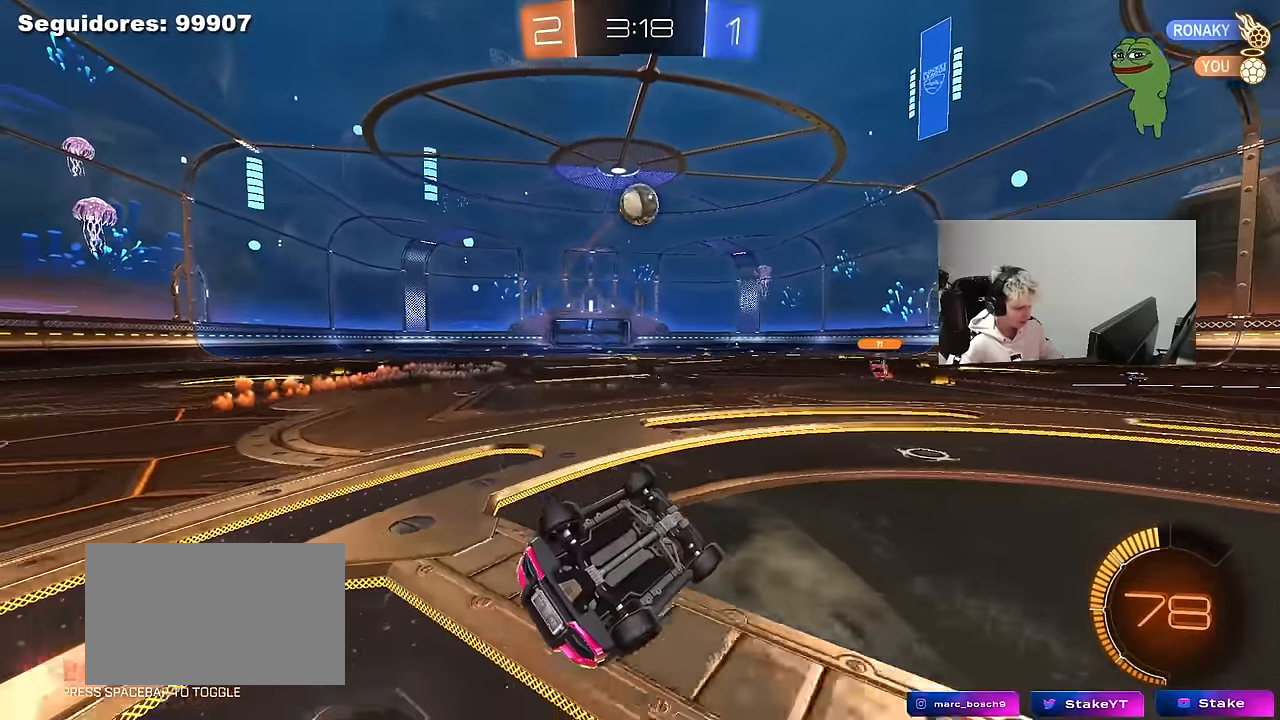
{"keys": ["d", "s"], "mouse": [], "mouse_move": "still", "events": [[133, "s", "up"], [216, "shift", "up"], [266, "a", "up"], [266, "s", "down"], [316, "d", "down"]]}
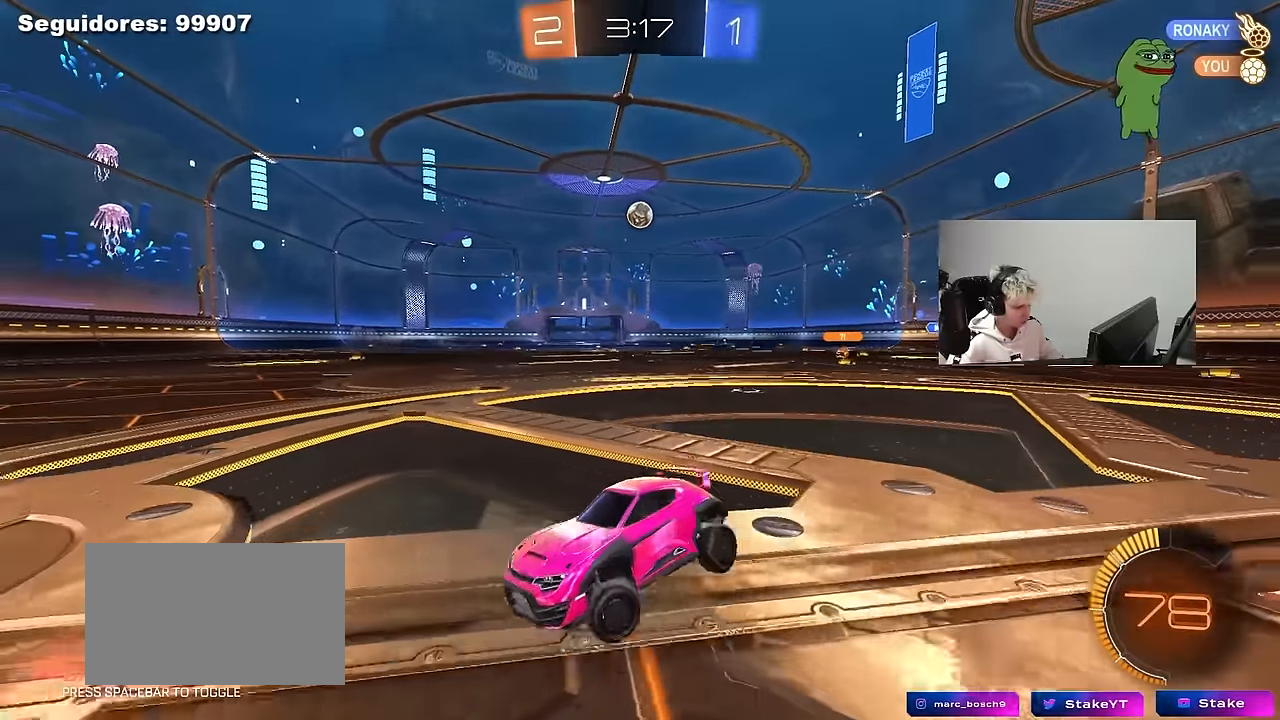
{"keys": ["d", "s"], "mouse": [], "mouse_move": "still", "events": [[183, "shift", "down"], [283, "shift", "up"]]}
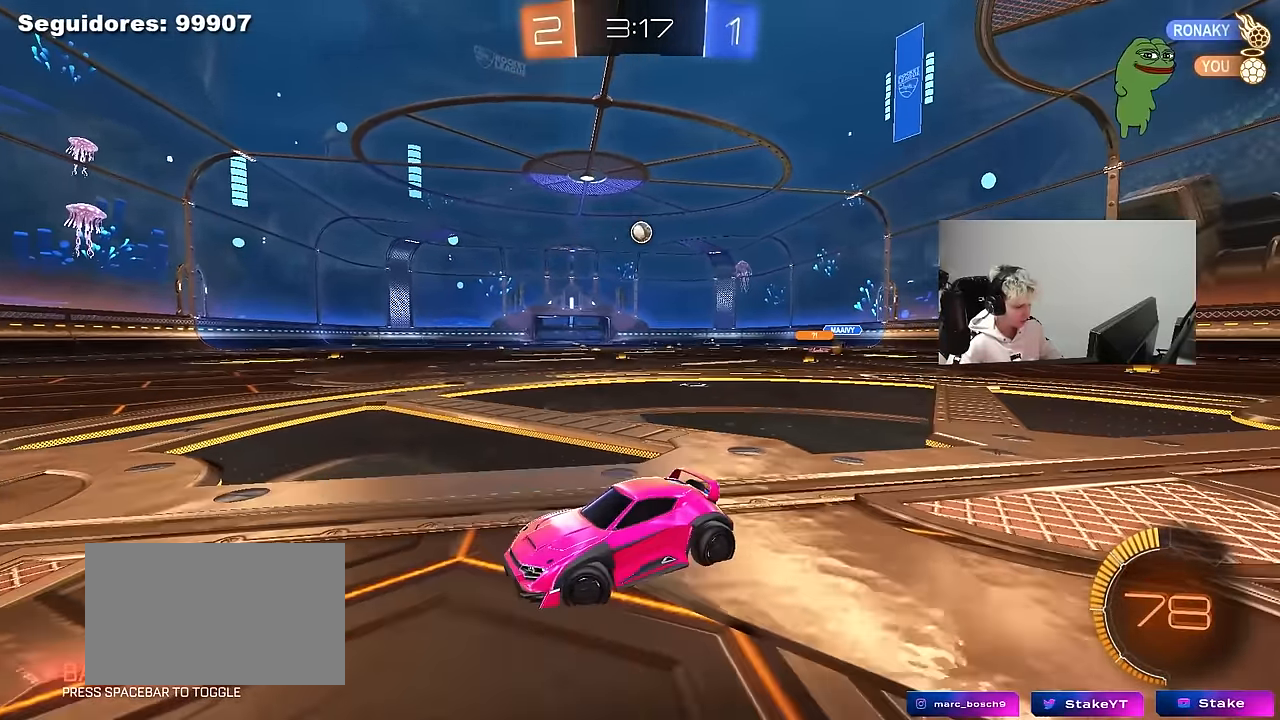
{"keys": ["d", "s"], "mouse": [], "mouse_move": "up-right", "events": []}
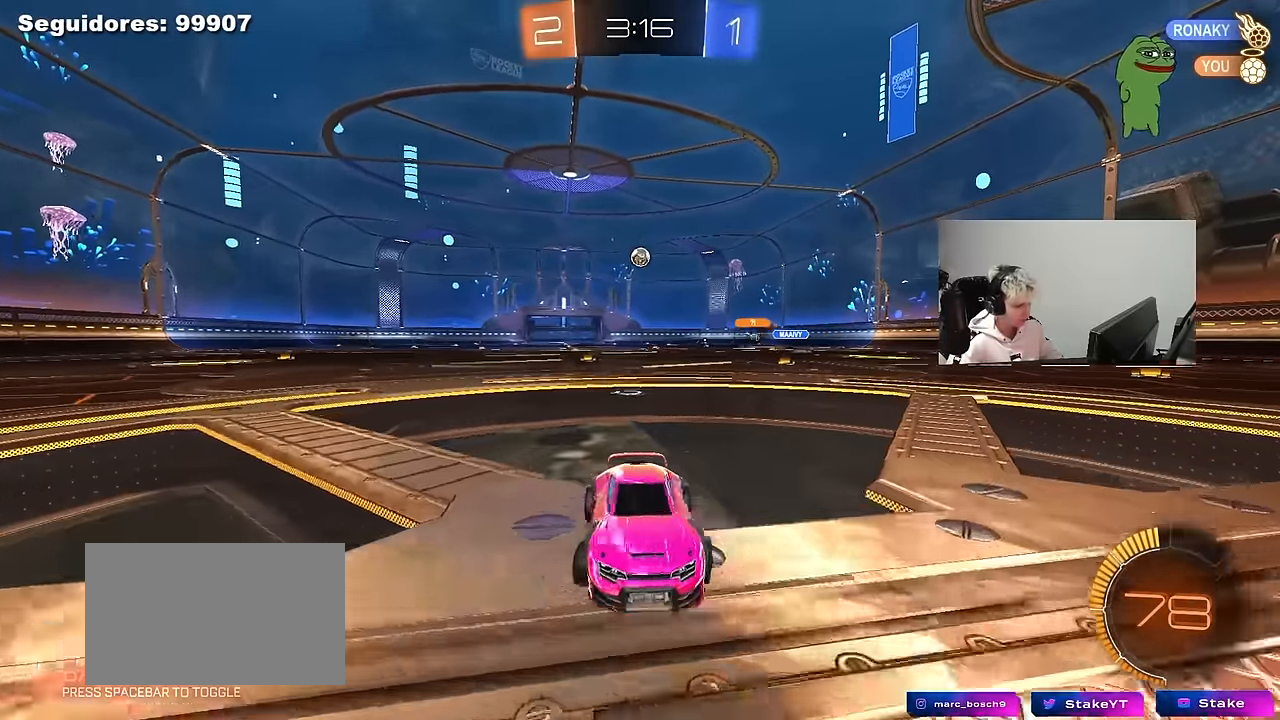
{"keys": ["a", "shift", "w"], "mouse": ["left"], "mouse_move": "still", "events": [[33, "d", "up"], [83, "mouse_right", "down"], [133, "mouse_right", "up"], [216, "mouse_right", "down"], [316, "d", "down"], [366, "mouse_right", "up"], [366, "s", "up"], [450, "d", "up"], [500, "a", "down"], [500, "mouse_left", "down"], [500, "shift", "down"], [500, "w", "down"]]}